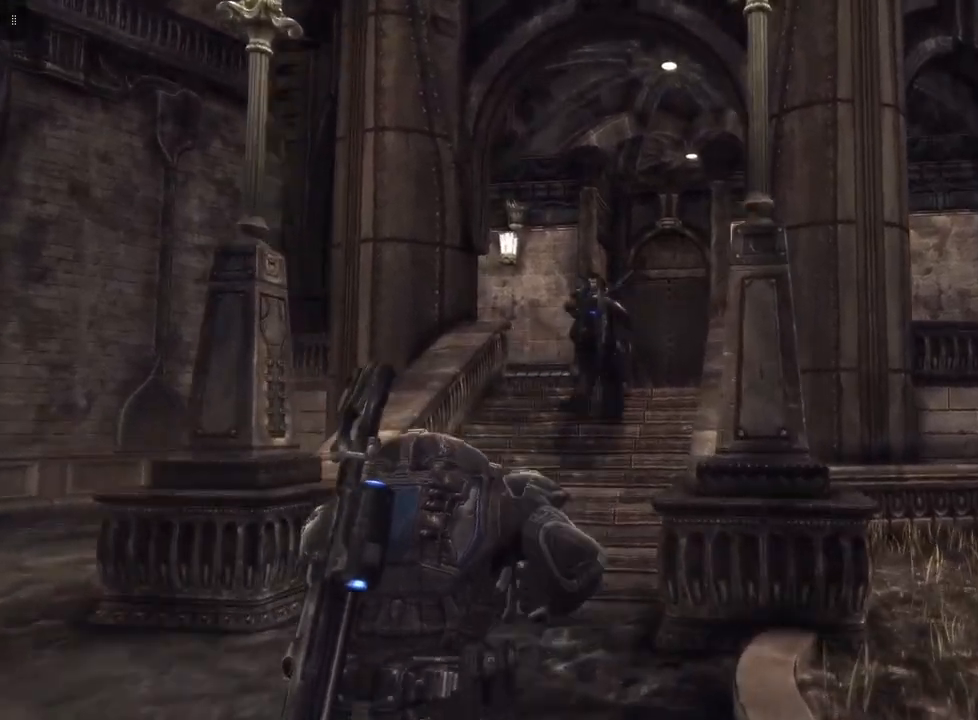
Gameplay with a controller (Xbox layout); each line is a JSON object with the inputs held at the frame after it. "events" lists button and stick changes between this image and that frame as [ms after this image, input, new state], when the widget could be followed in between.
{"buttons": ["A", "L1"], "left_stick": "up", "right_stick": "center", "events": [[500, "L1", "down"]]}
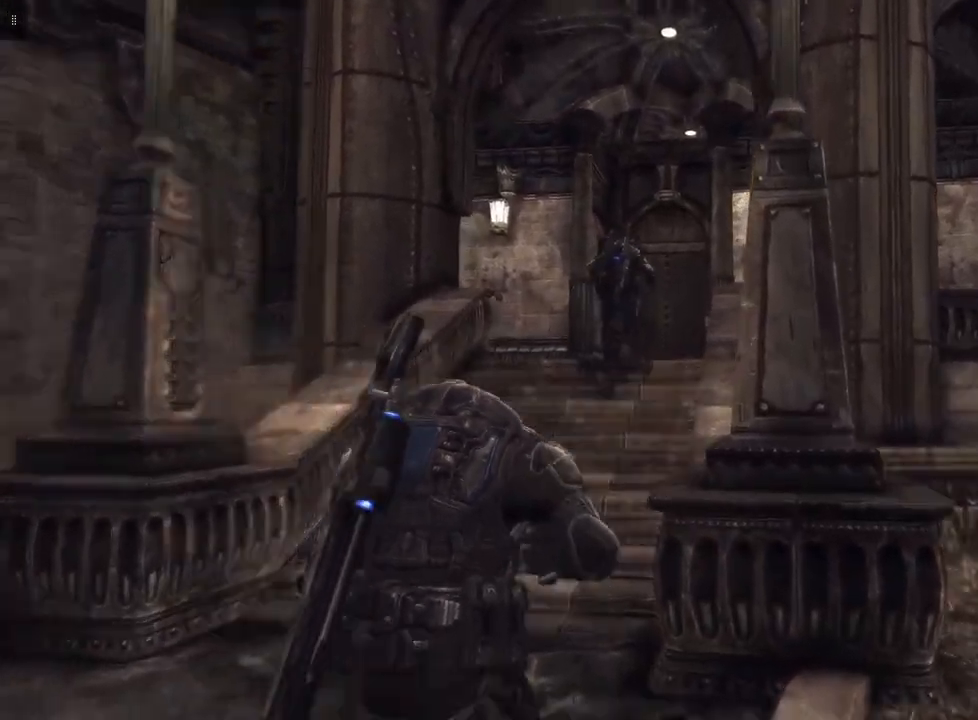
{"buttons": ["A", "L1"], "left_stick": "up", "right_stick": "center", "events": []}
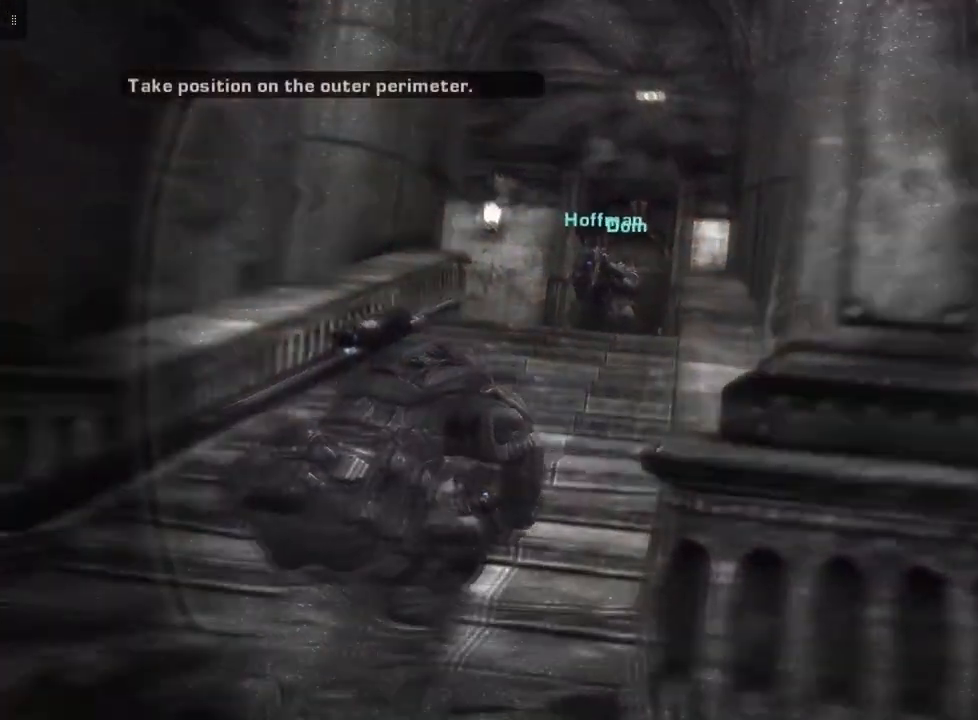
{"buttons": ["A", "L1"], "left_stick": "up", "right_stick": "center", "events": []}
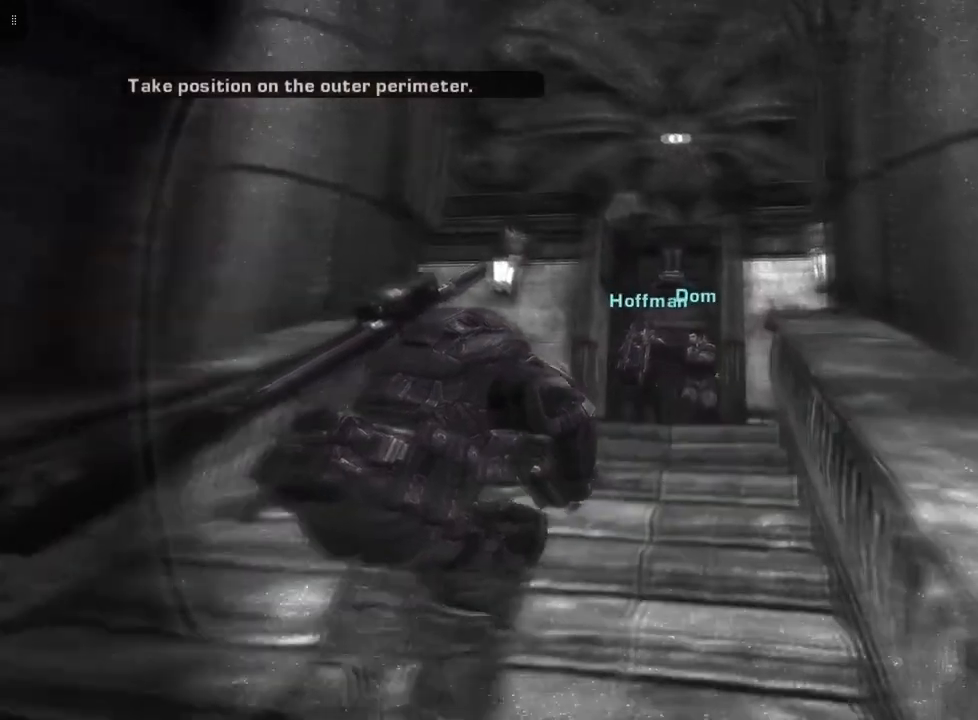
{"buttons": ["L1"], "left_stick": "up", "right_stick": "center", "events": [[233, "A", "up"]]}
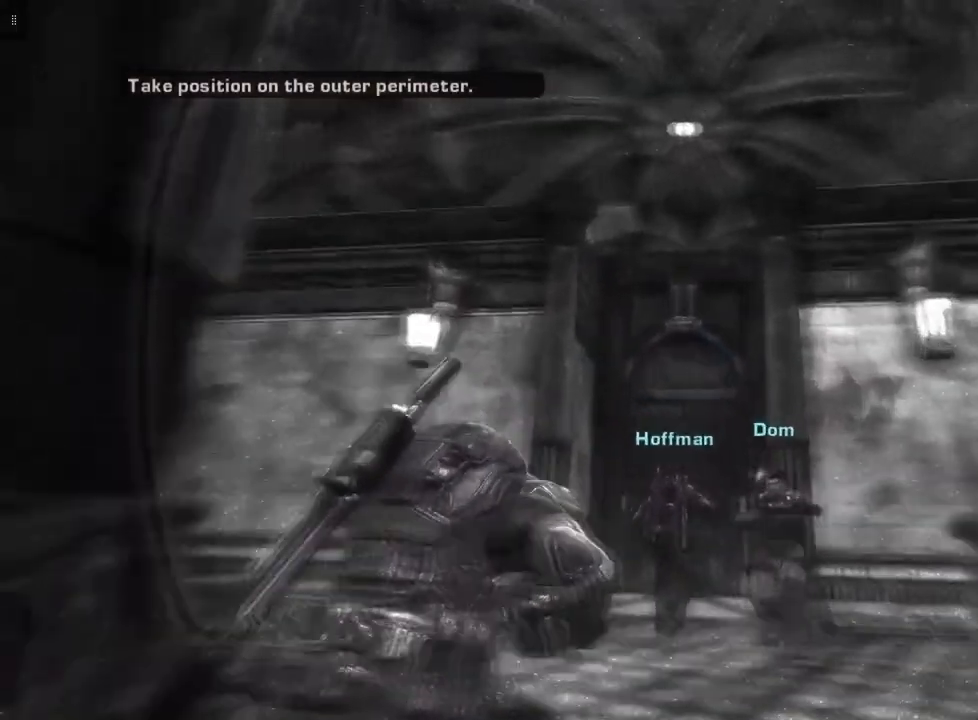
{"buttons": ["L1"], "left_stick": "up", "right_stick": "down", "events": [[367, "right_stick", "down"]]}
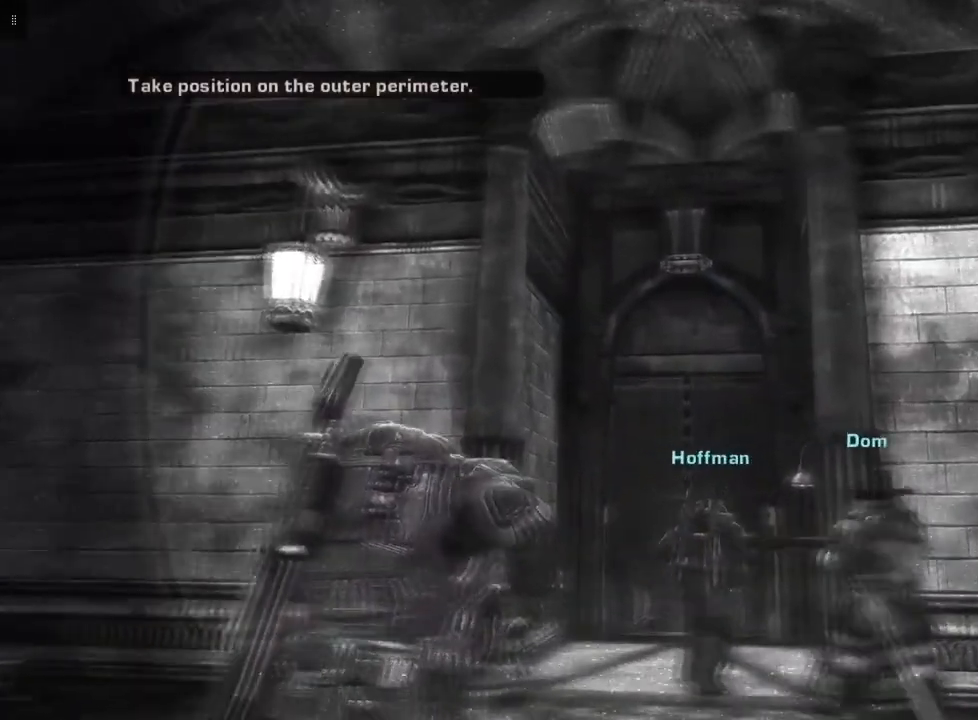
{"buttons": [], "left_stick": "up", "right_stick": "center", "events": [[167, "right_stick", "center"], [233, "L1", "up"]]}
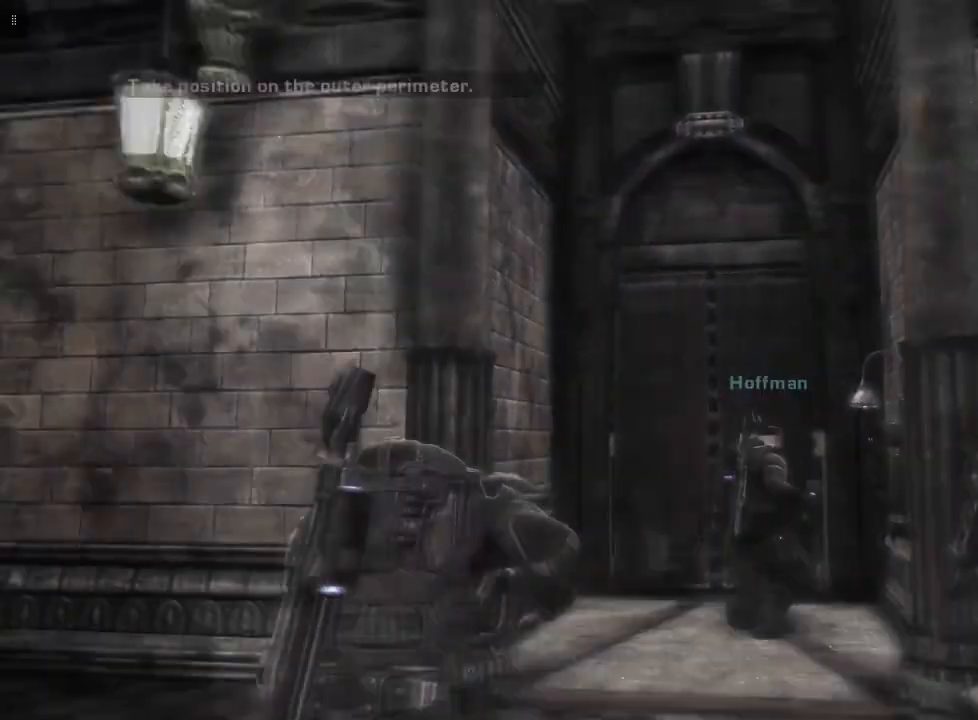
{"buttons": [], "left_stick": "up", "right_stick": "center", "events": [[33, "right_stick", "down-right"], [333, "right_stick", "center"]]}
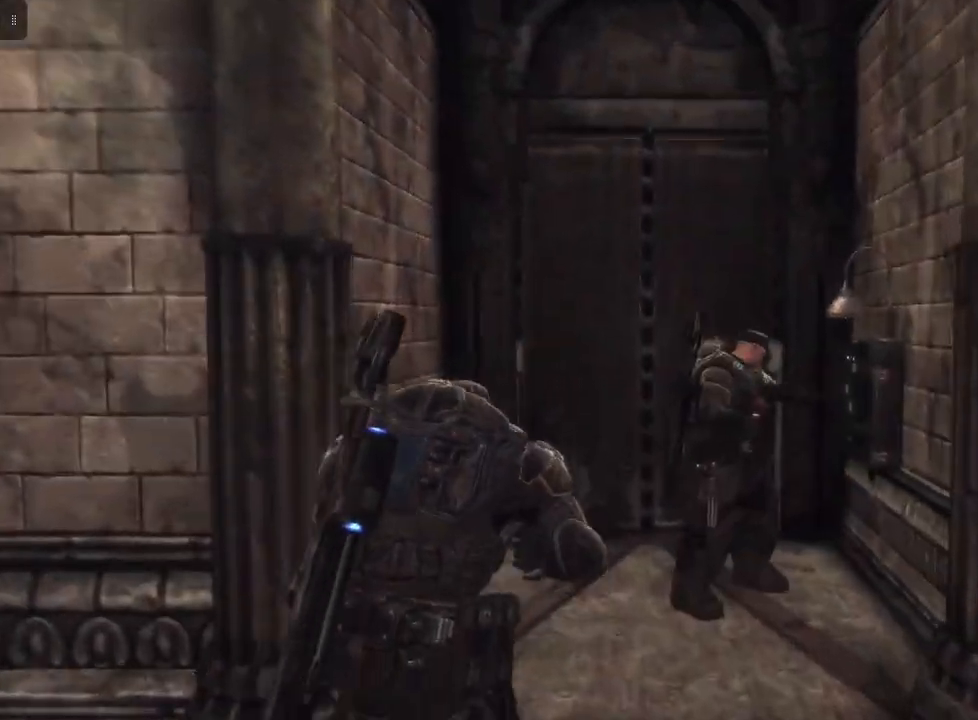
{"buttons": [], "left_stick": "center", "right_stick": "center", "events": [[167, "left_stick", "center"]]}
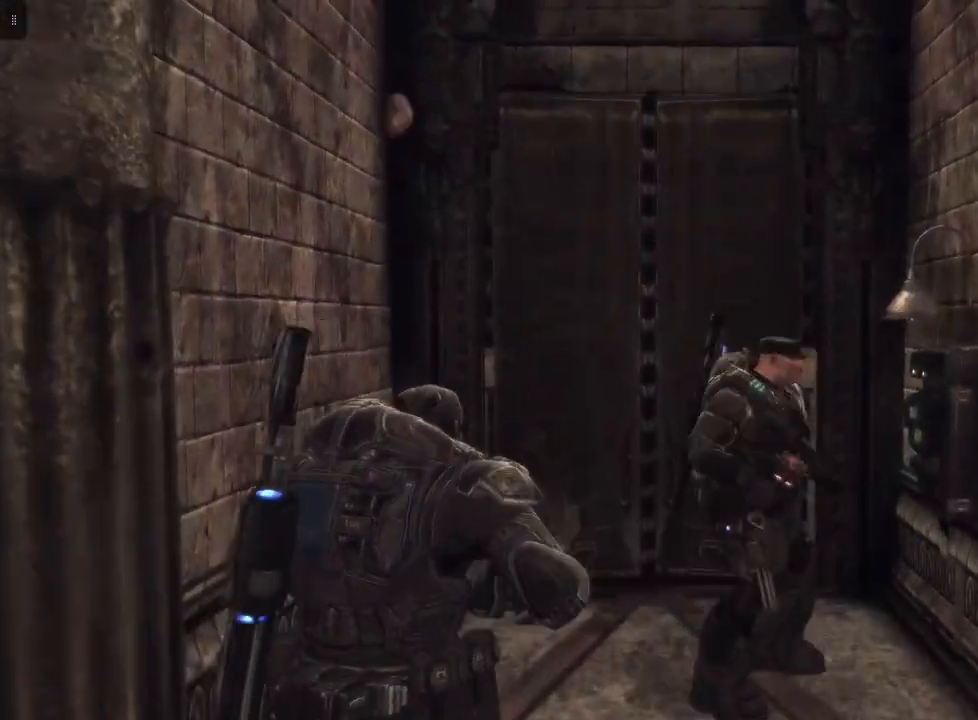
{"buttons": [], "left_stick": "center", "right_stick": "center", "events": []}
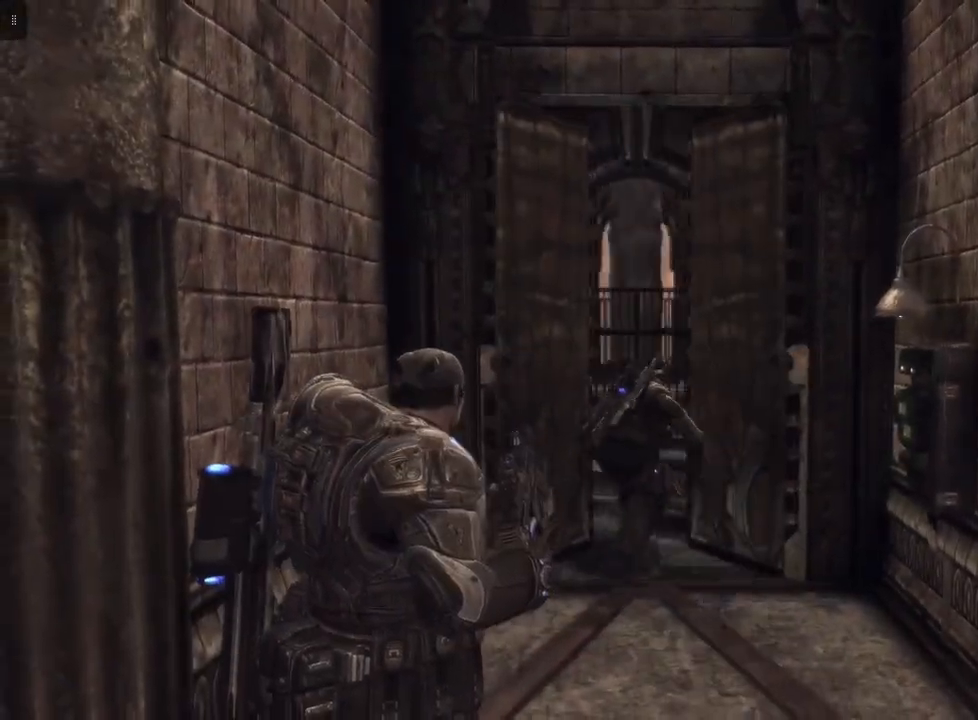
{"buttons": [], "left_stick": "up", "right_stick": "center", "events": [[67, "left_stick", "up"]]}
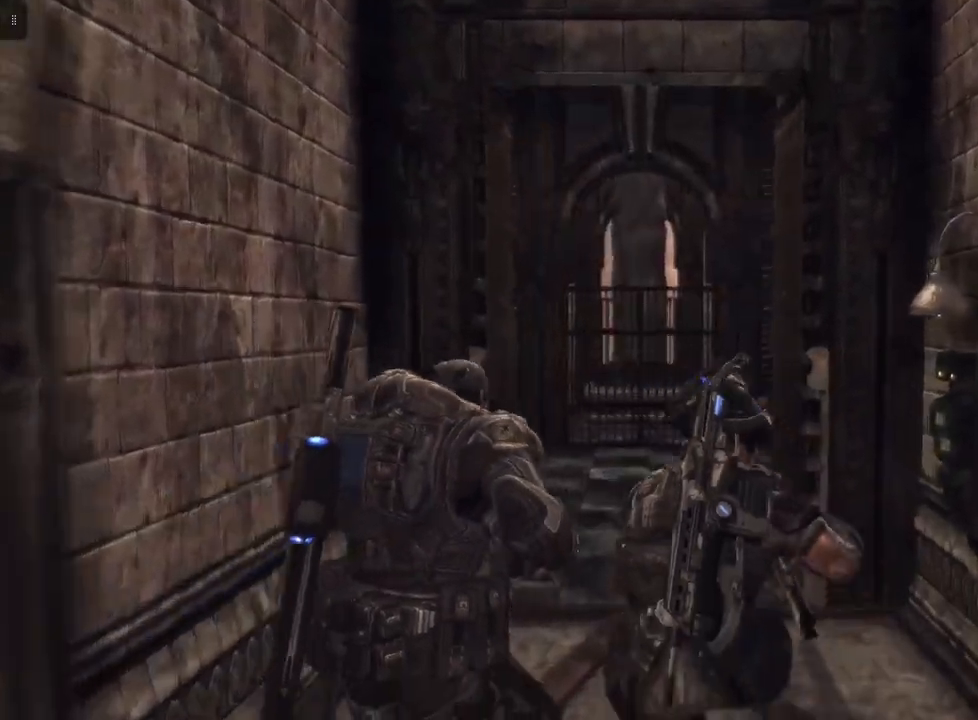
{"buttons": [], "left_stick": "up", "right_stick": "center", "events": []}
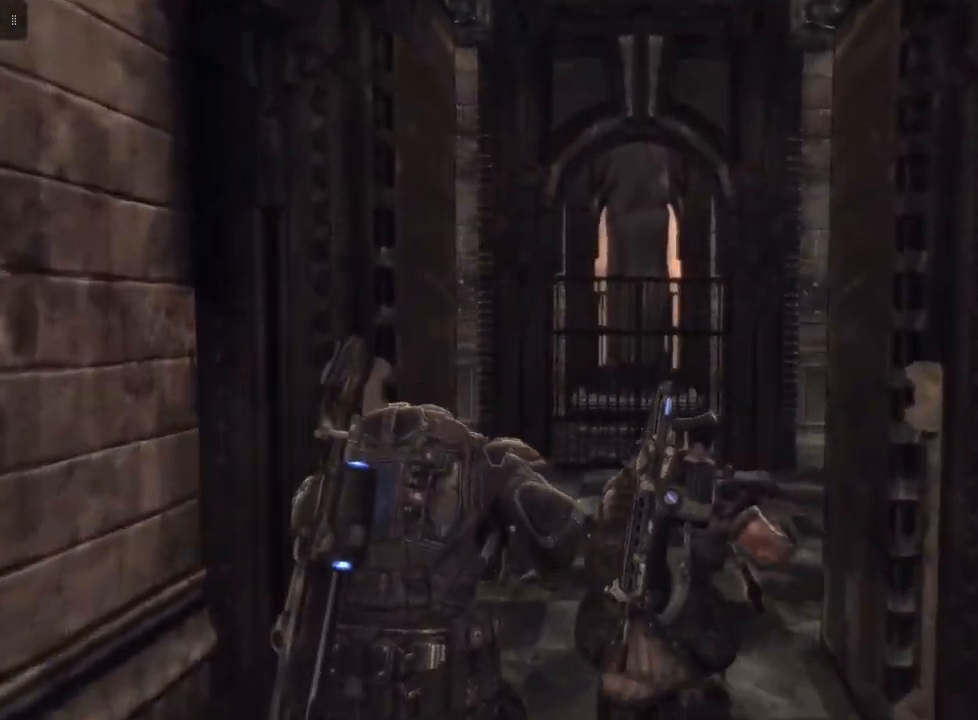
{"buttons": [], "left_stick": "up", "right_stick": "right", "events": [[67, "right_stick", "down-right"], [467, "right_stick", "right"]]}
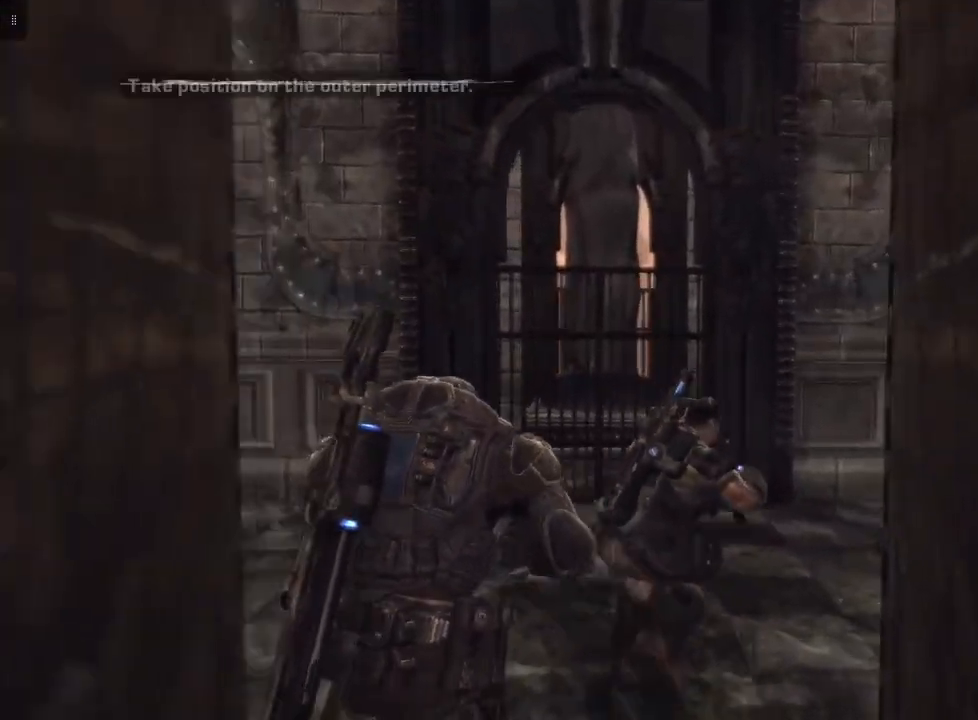
{"buttons": [], "left_stick": "up", "right_stick": "right", "events": []}
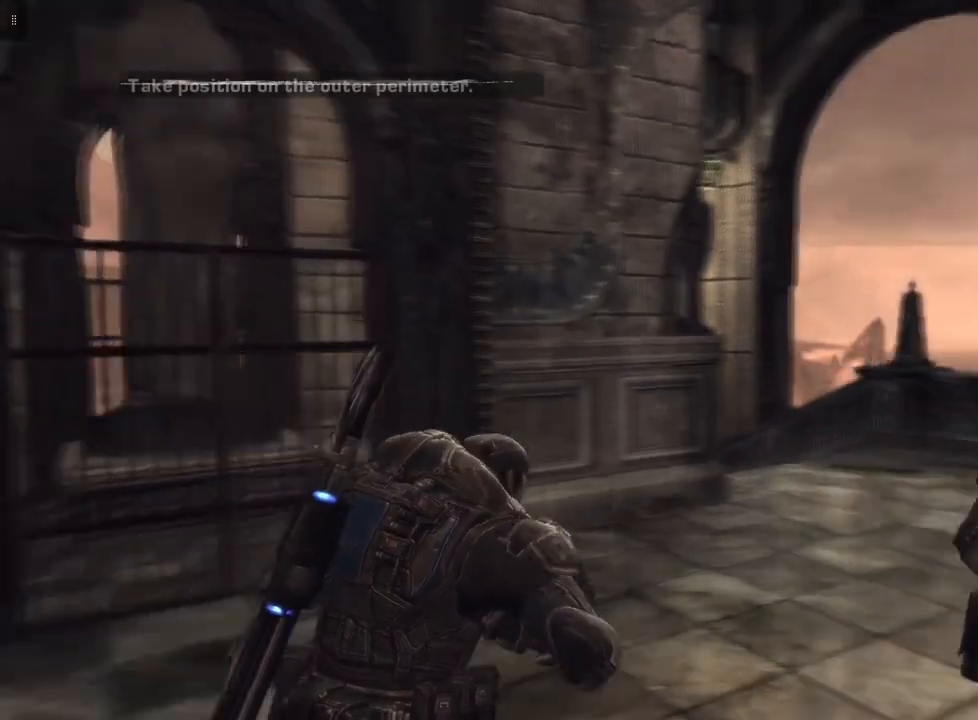
{"buttons": [], "left_stick": "up", "right_stick": "down-right", "events": [[167, "right_stick", "center"], [467, "right_stick", "down-right"]]}
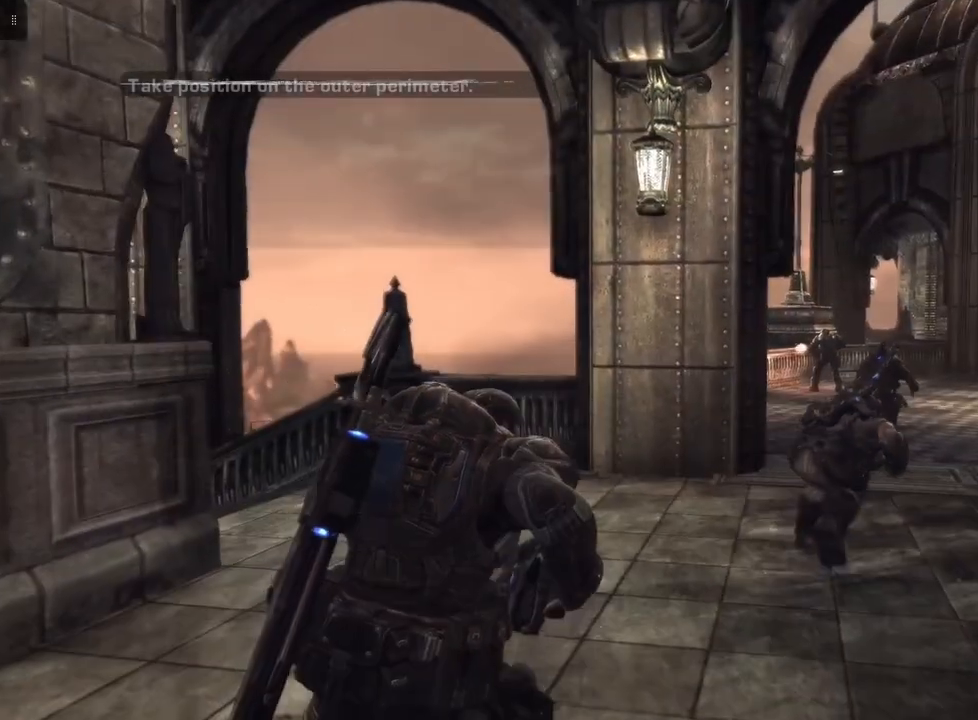
{"buttons": [], "left_stick": "up", "right_stick": "center", "events": [[267, "right_stick", "center"]]}
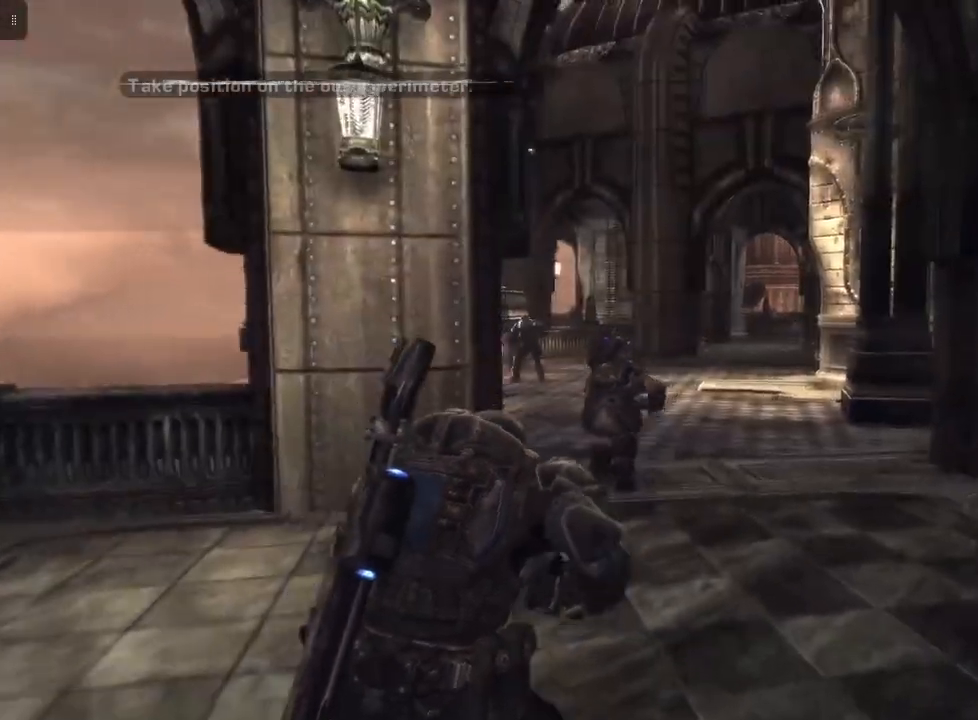
{"buttons": [], "left_stick": "up", "right_stick": "left", "events": [[367, "right_stick", "left"]]}
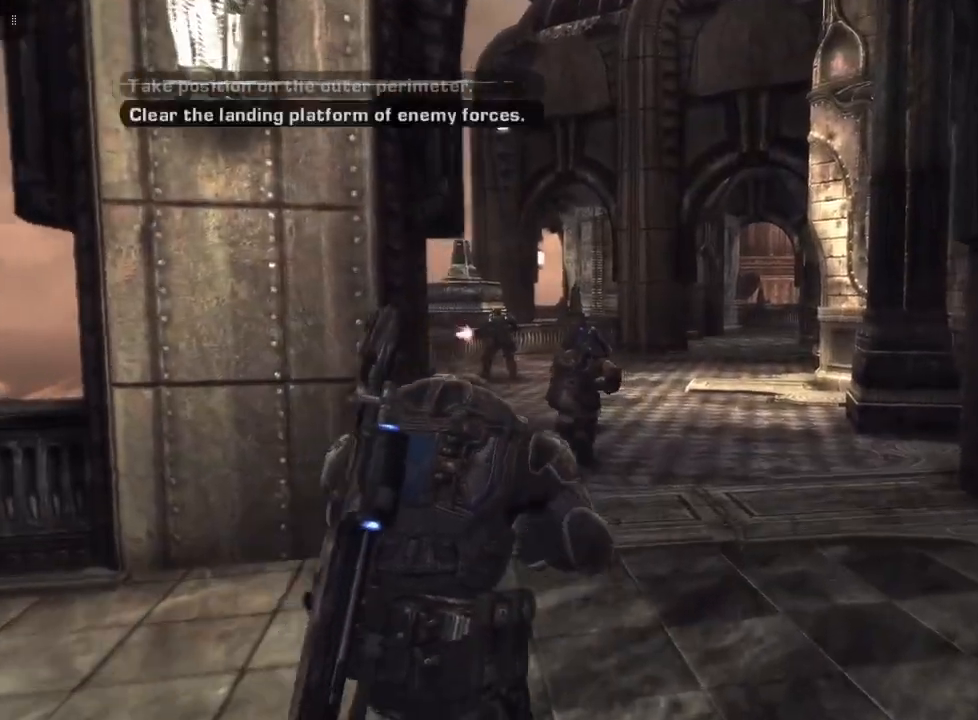
{"buttons": [], "left_stick": "up", "right_stick": "center", "events": [[33, "right_stick", "center"], [233, "right_stick", "left"], [433, "right_stick", "center"]]}
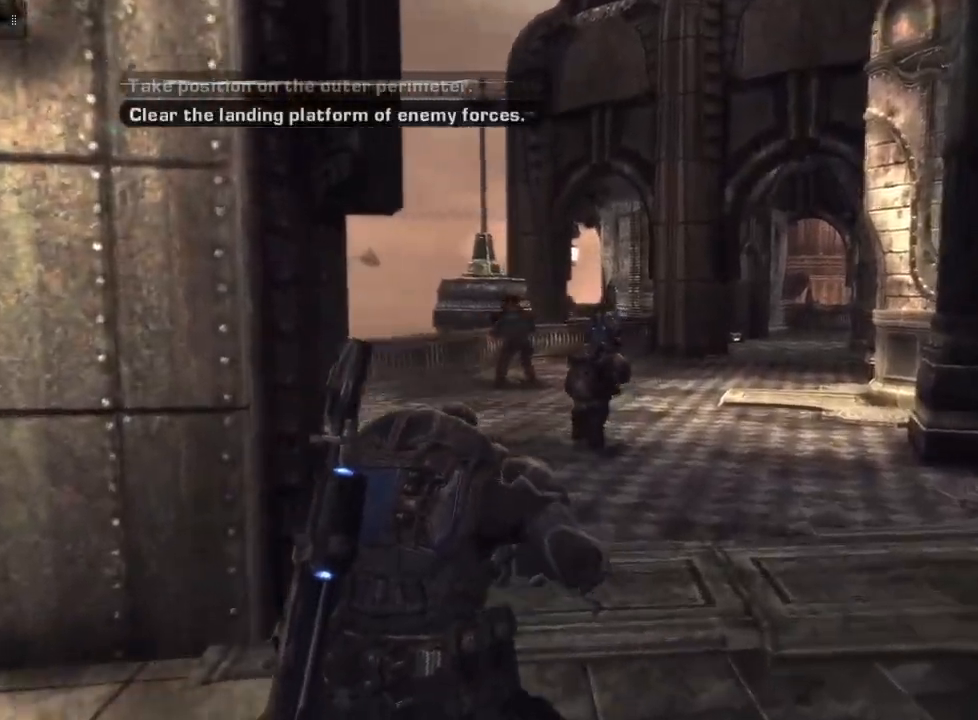
{"buttons": [], "left_stick": "up", "right_stick": "down-left", "events": [[400, "right_stick", "down-left"]]}
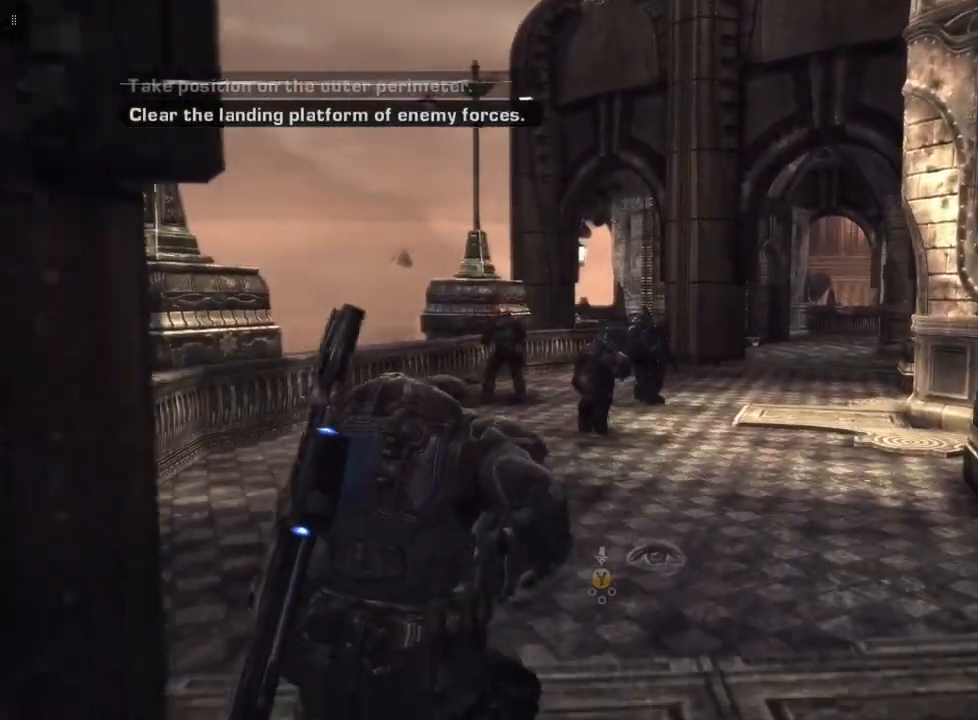
{"buttons": [], "left_stick": "up", "right_stick": "center", "events": [[33, "right_stick", "left"], [500, "right_stick", "center"]]}
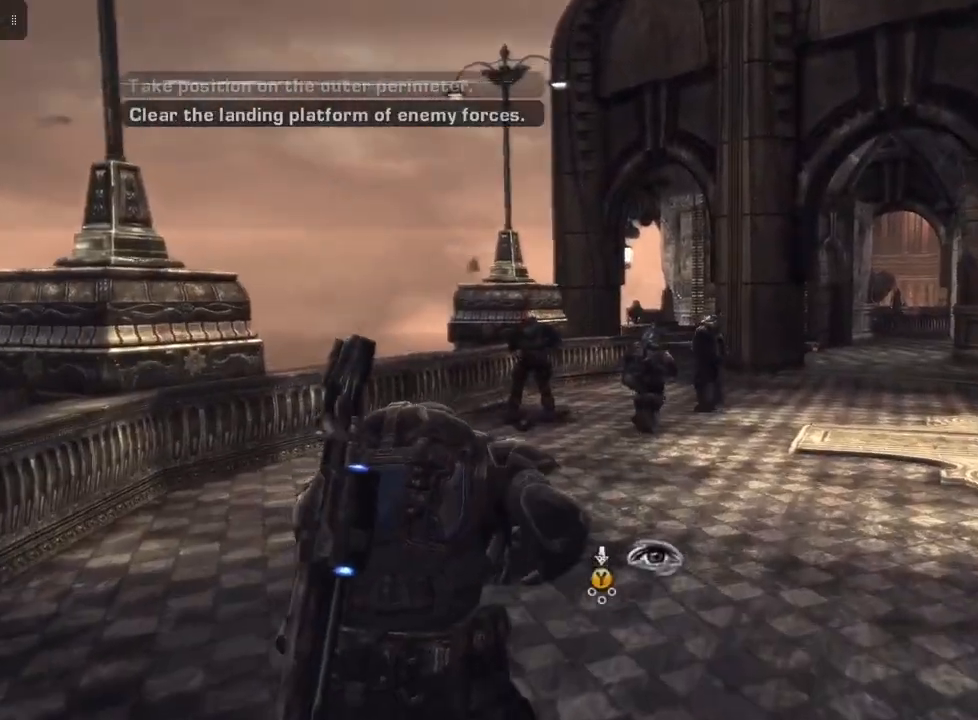
{"buttons": ["Y"], "left_stick": "up-right", "right_stick": "center", "events": [[133, "left_stick", "up-right"], [267, "Y", "down"]]}
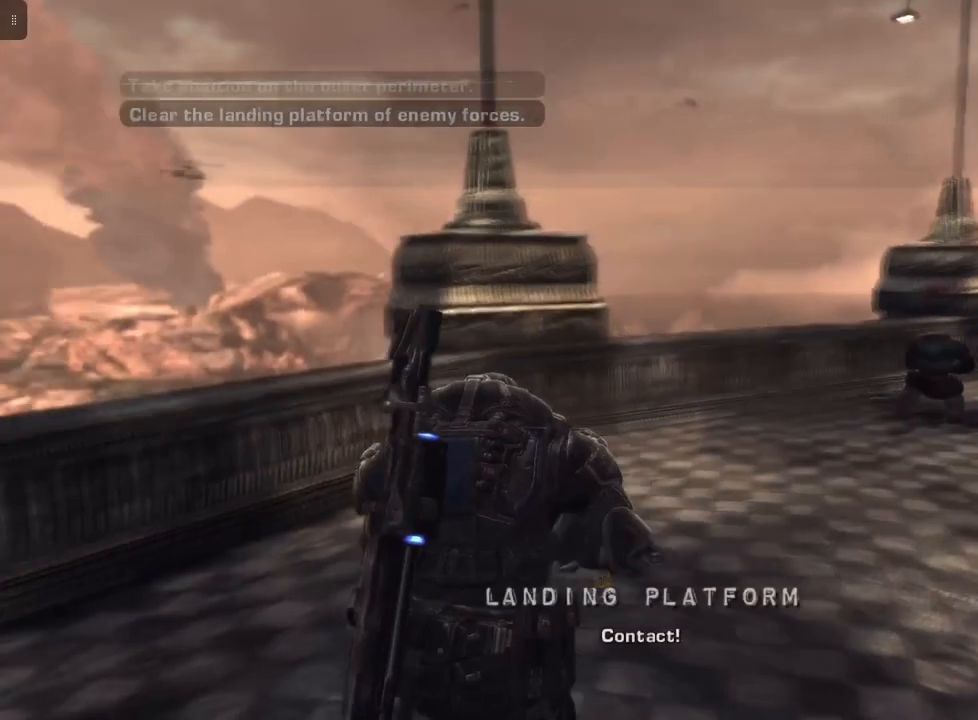
{"buttons": ["Y"], "left_stick": "up-right", "right_stick": "center", "events": []}
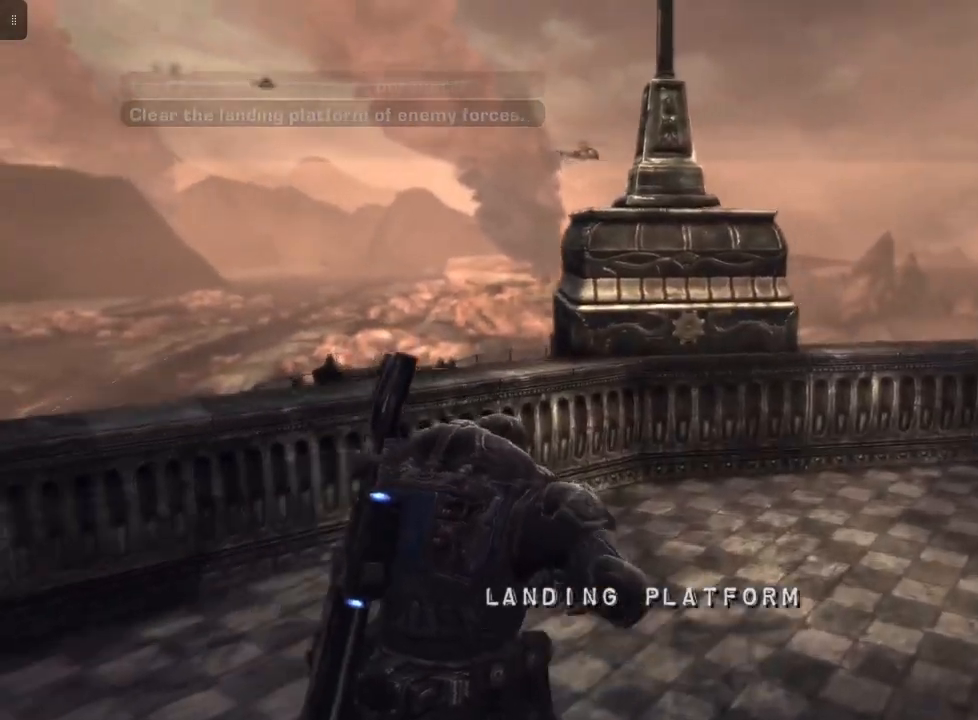
{"buttons": ["Y"], "left_stick": "up-right", "right_stick": "center", "events": []}
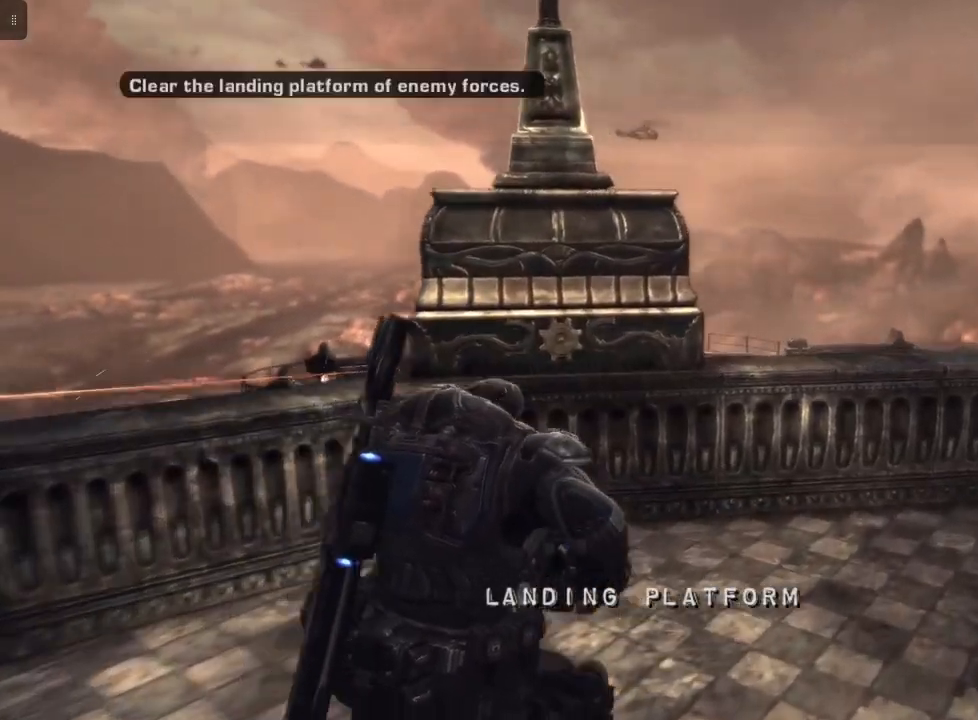
{"buttons": ["Y"], "left_stick": "up-right", "right_stick": "center", "events": []}
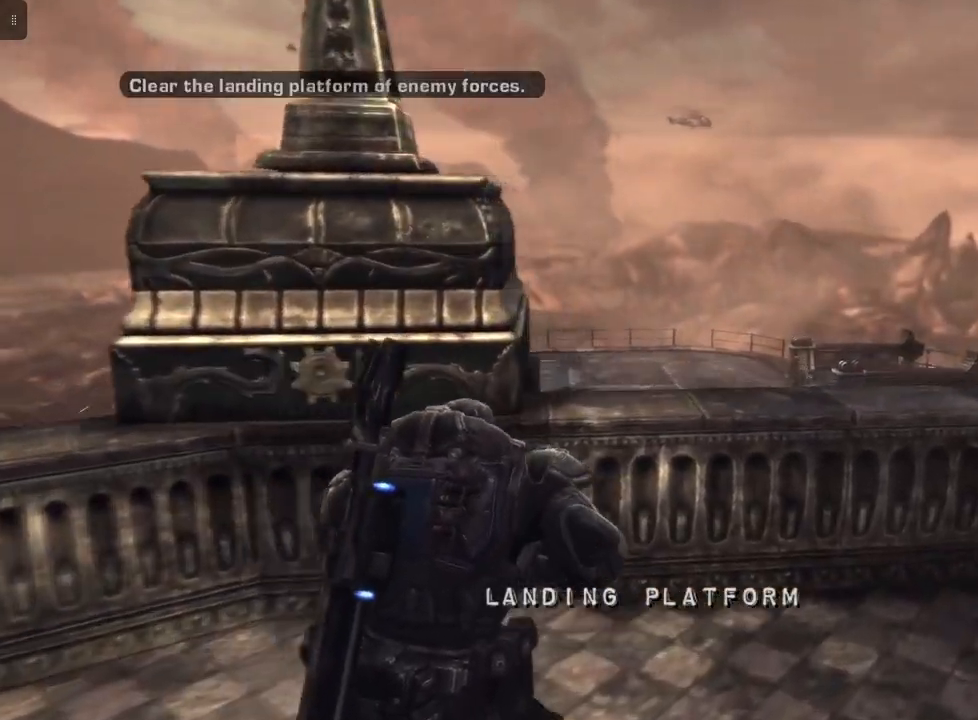
{"buttons": ["Y"], "left_stick": "up-right", "right_stick": "center", "events": []}
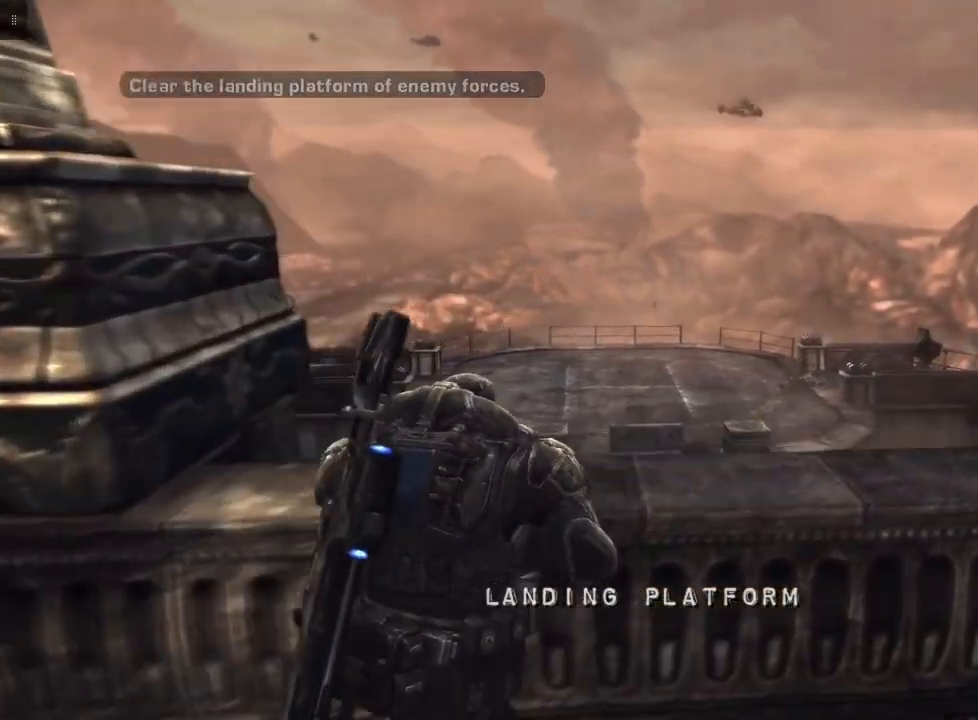
{"buttons": [], "left_stick": "up-right", "right_stick": "center", "events": [[267, "Y", "up"]]}
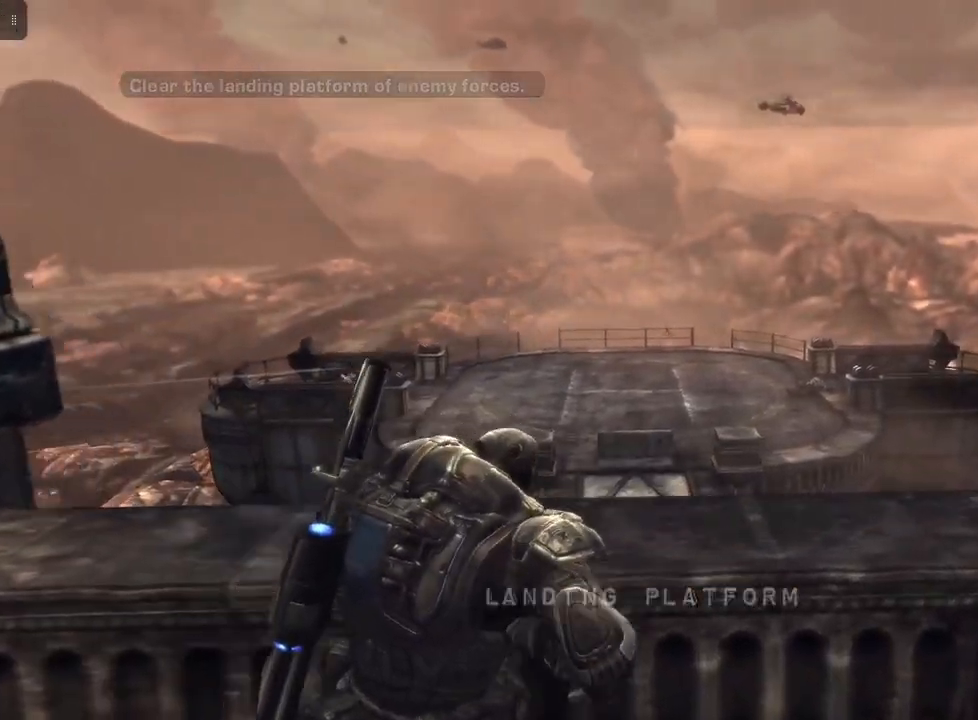
{"buttons": [], "left_stick": "center", "right_stick": "center", "events": [[100, "left_stick", "center"]]}
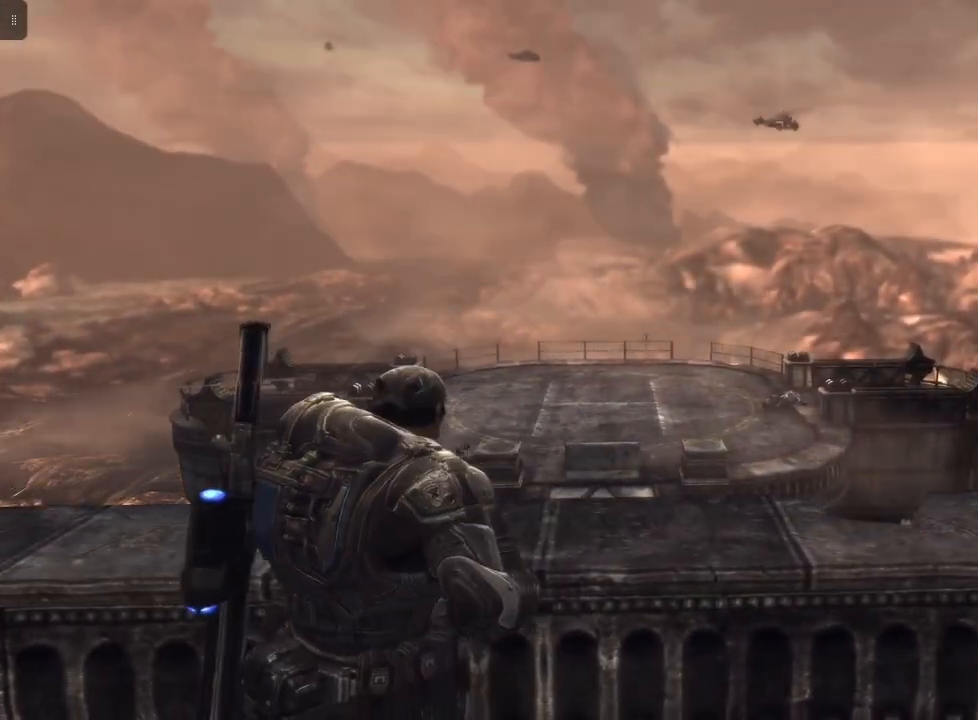
{"buttons": [], "left_stick": "left", "right_stick": "center", "events": [[267, "left_stick", "left"]]}
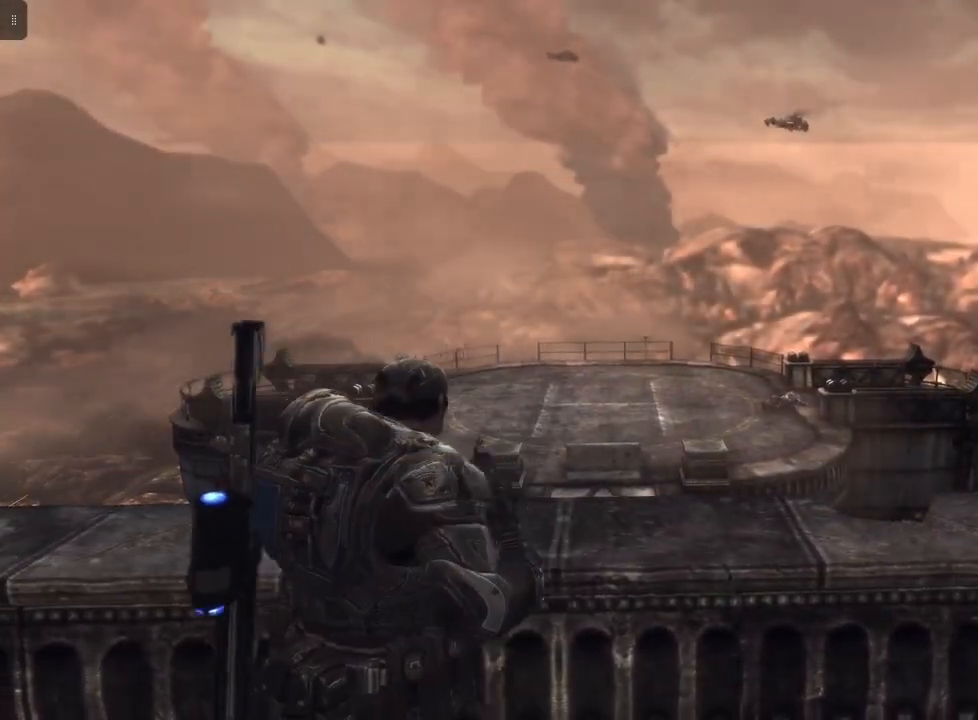
{"buttons": [], "left_stick": "left", "right_stick": "center", "events": []}
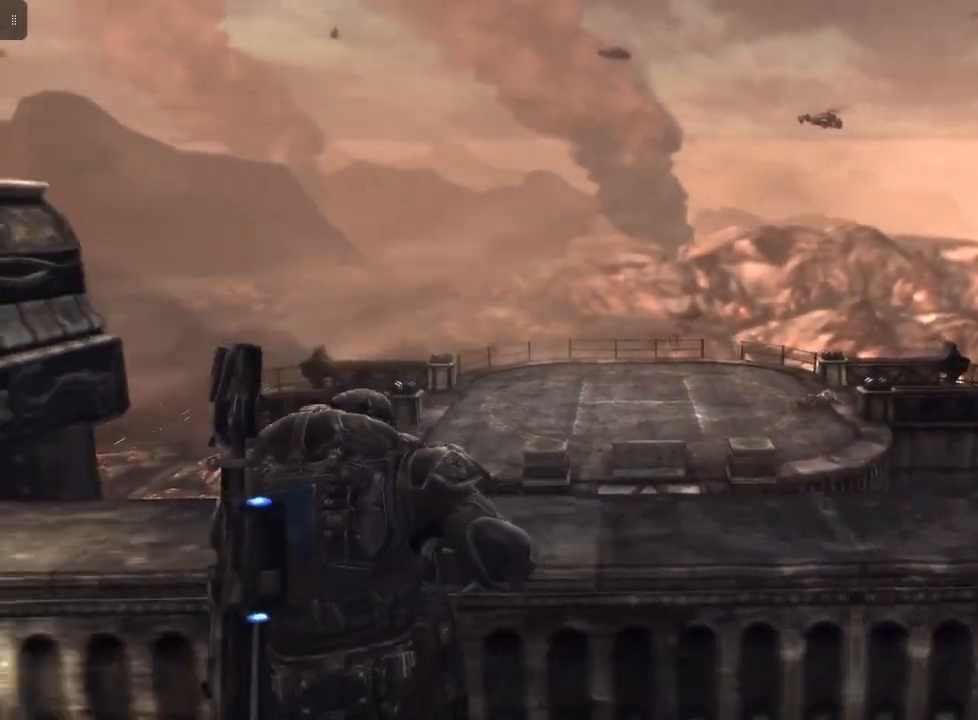
{"buttons": [], "left_stick": "right", "right_stick": "center", "events": [[233, "left_stick", "center"], [333, "left_stick", "right"]]}